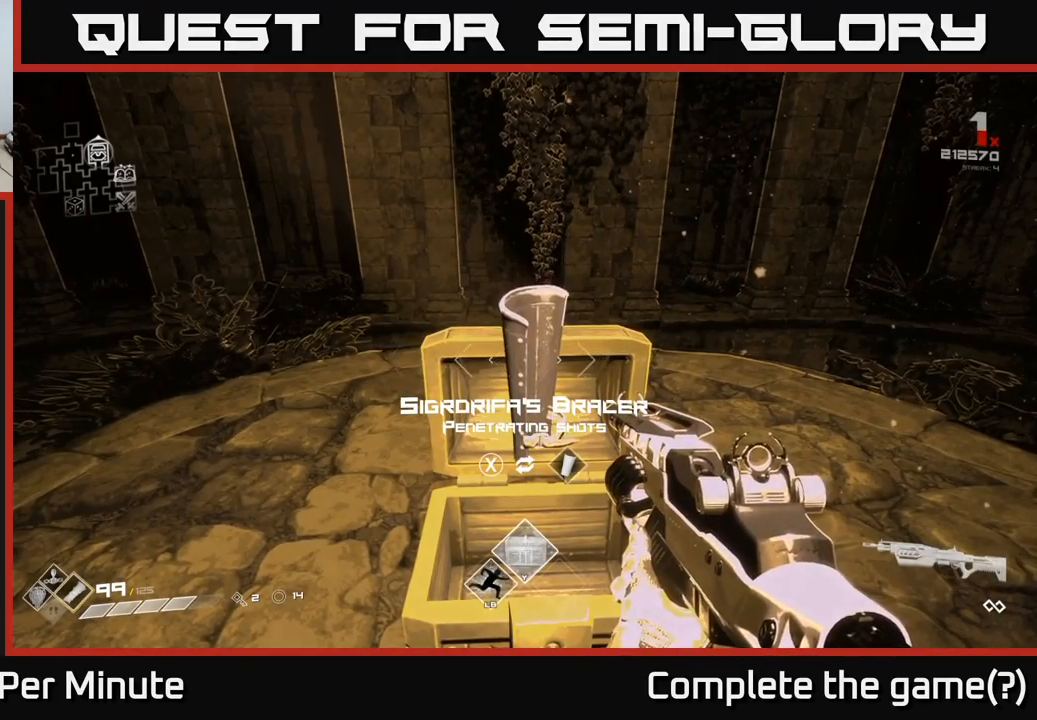
Gameplay with a controller (Xbox layout); each line is a JSON object with the inputs held at the frame after it. "events" lists button and stick changes between this image and that frame as [ms after this image, input, new state], when the widget could be followed in between.
{"buttons": [], "left_stick": "center", "right_stick": "center", "events": []}
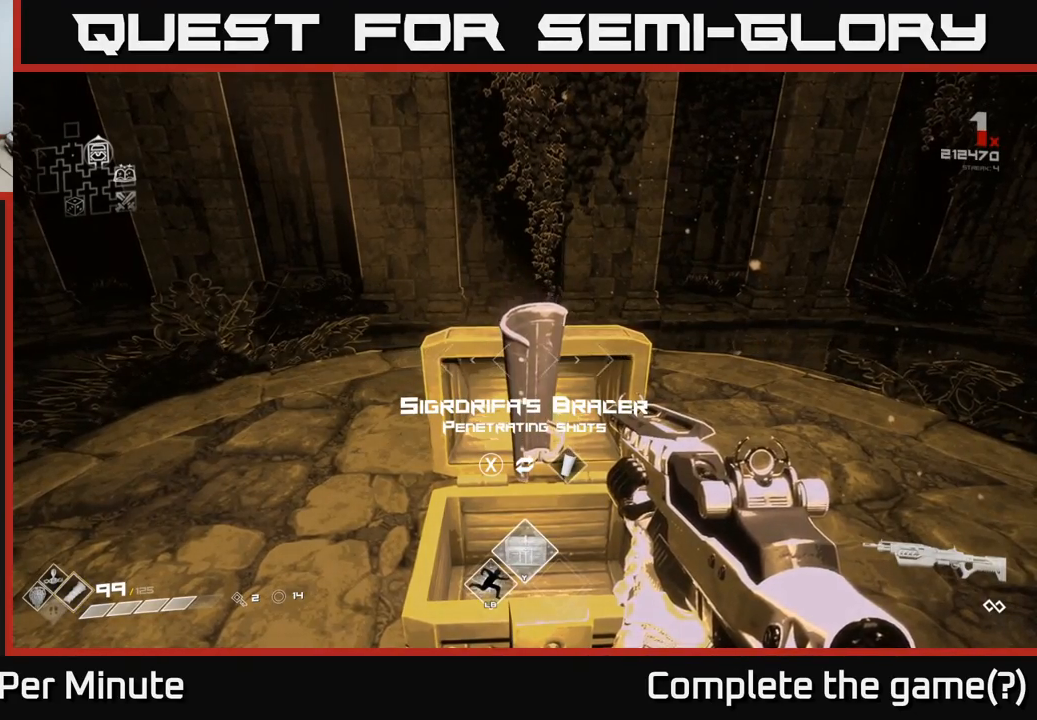
{"buttons": [], "left_stick": "center", "right_stick": "center", "events": []}
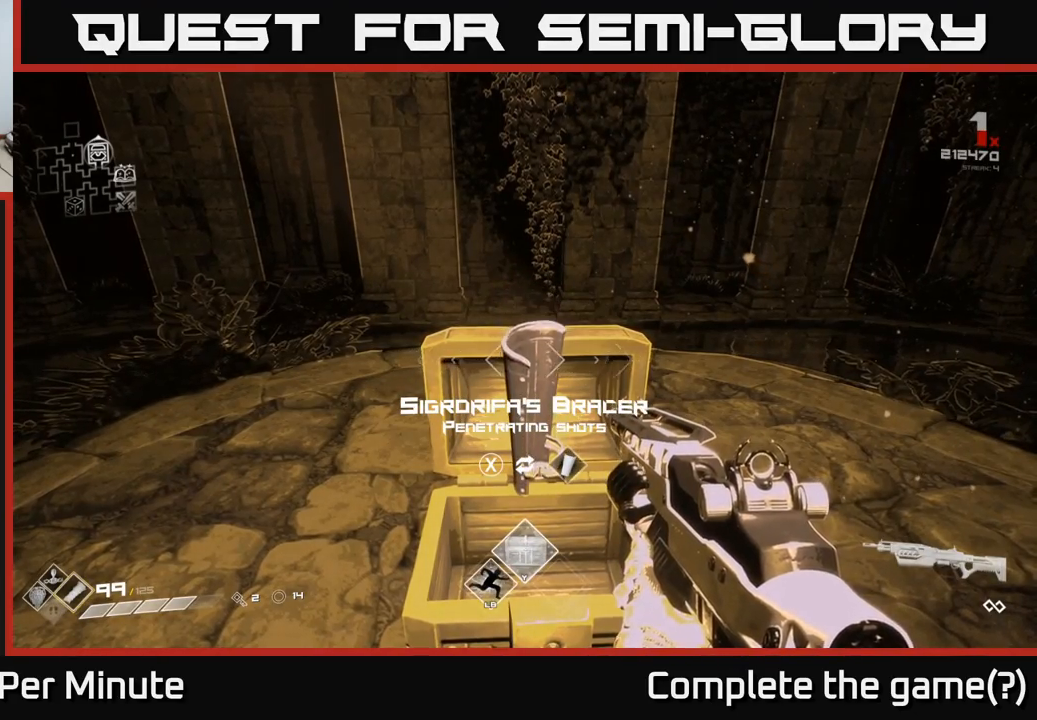
{"buttons": [], "left_stick": "up", "right_stick": "center", "events": [[467, "left_stick", "up"]]}
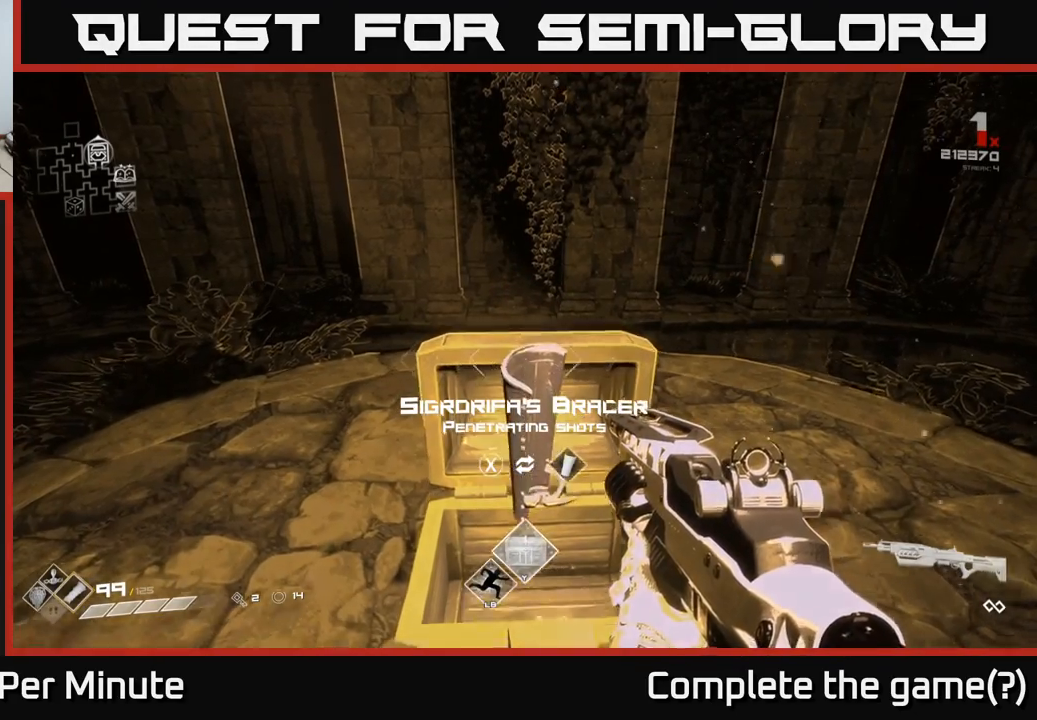
{"buttons": [], "left_stick": "center", "right_stick": "center", "events": [[183, "left_stick", "center"]]}
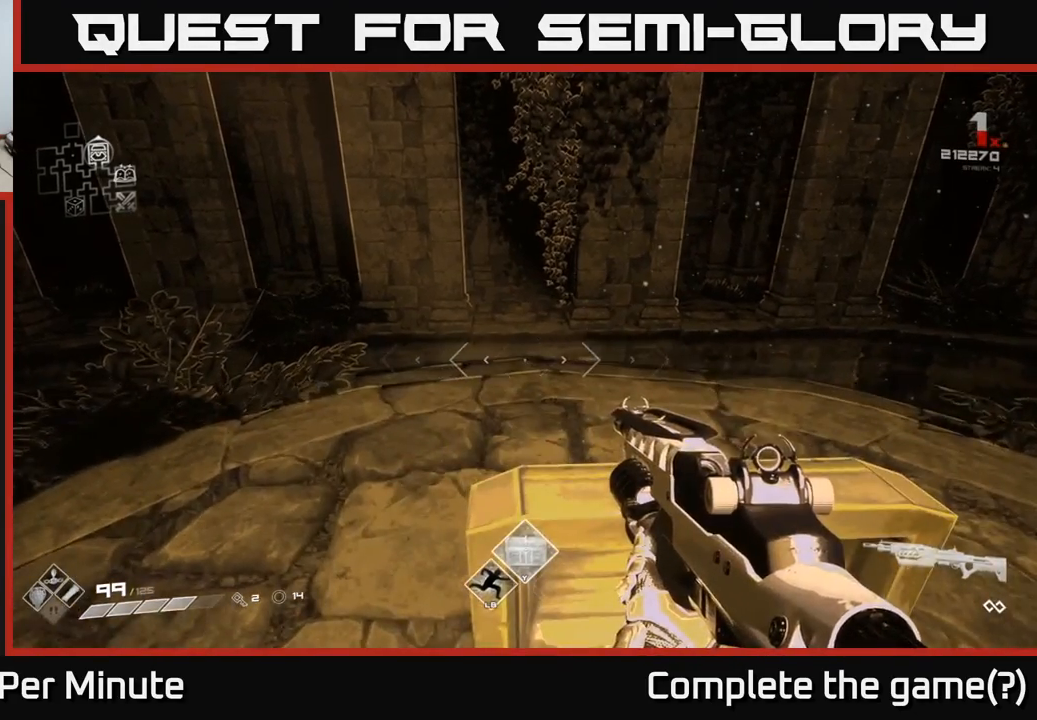
{"buttons": [], "left_stick": "center", "right_stick": "center", "events": [[33, "left_stick", "down"], [167, "left_stick", "down-right"], [383, "left_stick", "center"]]}
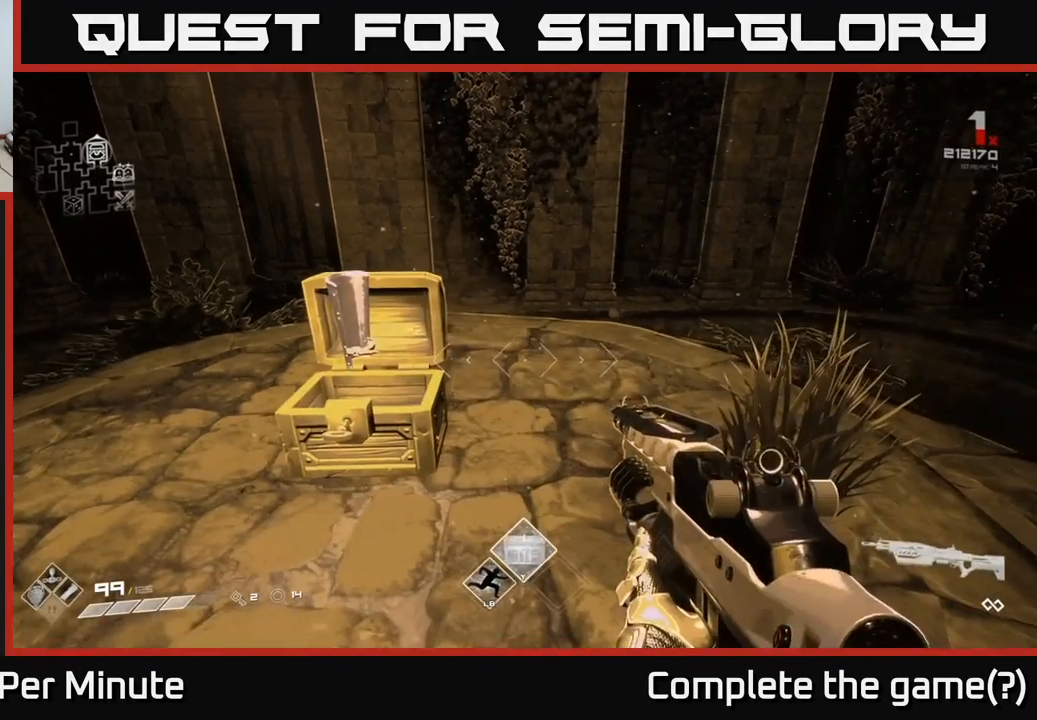
{"buttons": [], "left_stick": "center", "right_stick": "center", "events": []}
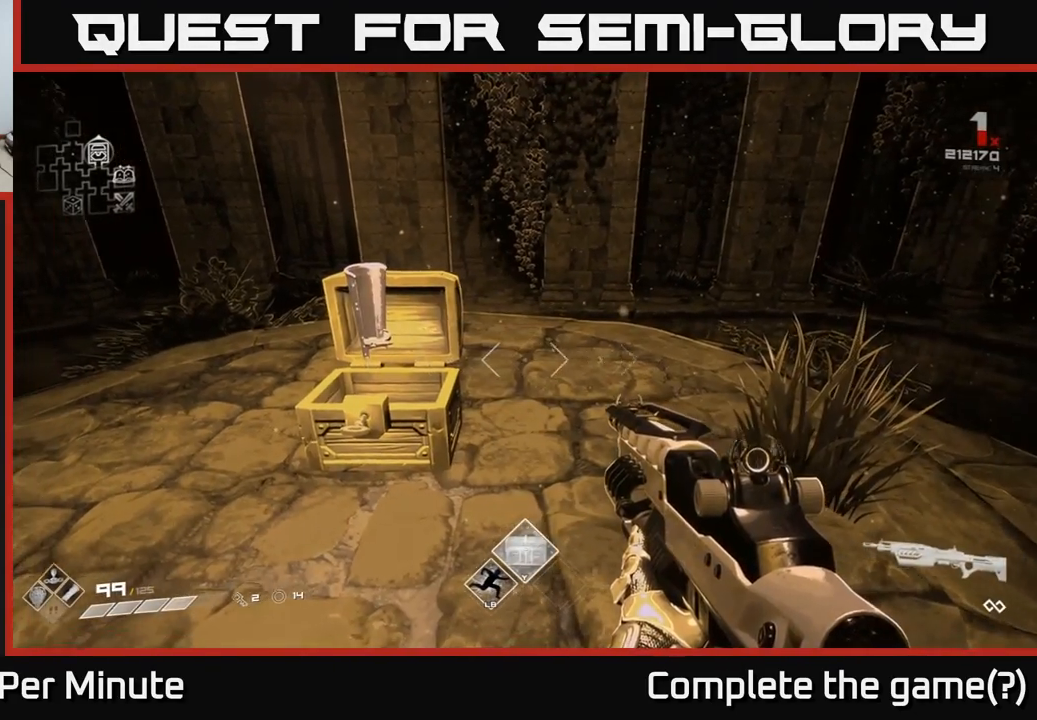
{"buttons": [], "left_stick": "up-right", "right_stick": "left", "events": [[317, "left_stick", "up"], [333, "right_stick", "left"], [483, "left_stick", "up-right"]]}
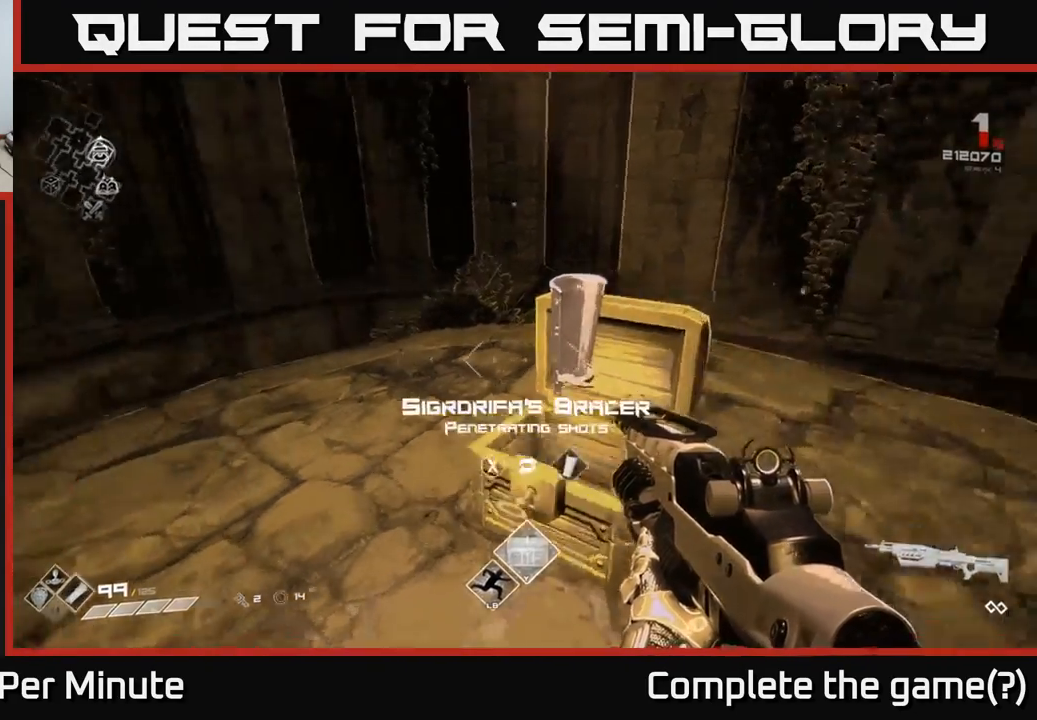
{"buttons": [], "left_stick": "center", "right_stick": "left", "events": [[150, "left_stick", "center"], [350, "right_stick", "center"], [500, "right_stick", "left"]]}
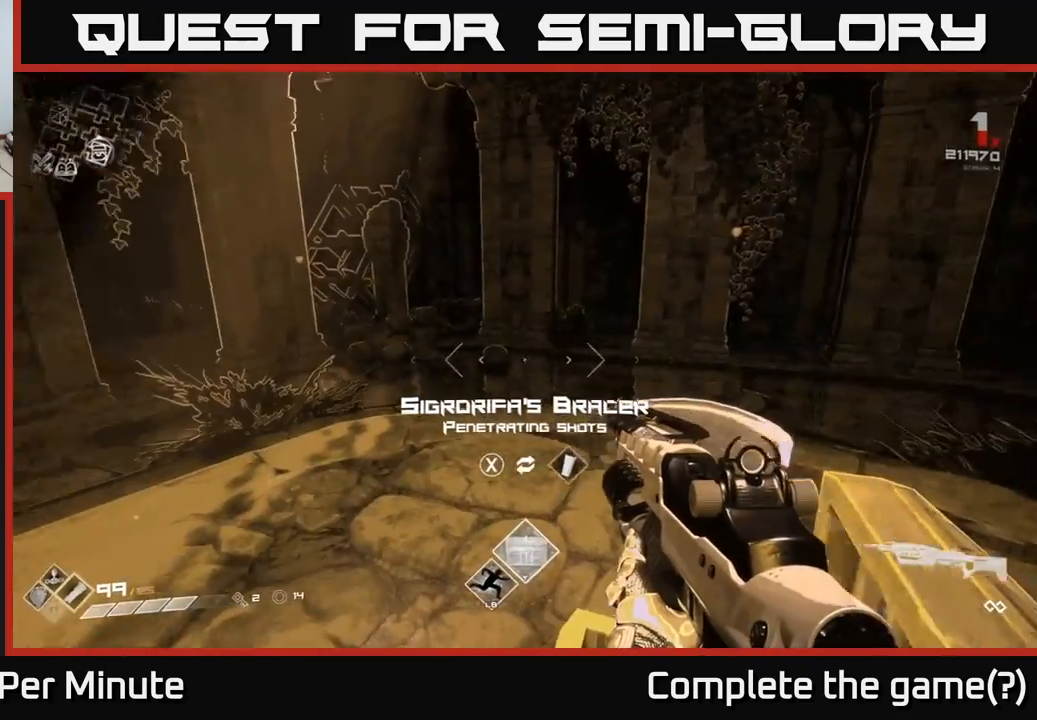
{"buttons": [], "left_stick": "up", "right_stick": "right", "events": [[117, "left_stick", "up"], [333, "right_stick", "center"], [433, "right_stick", "right"]]}
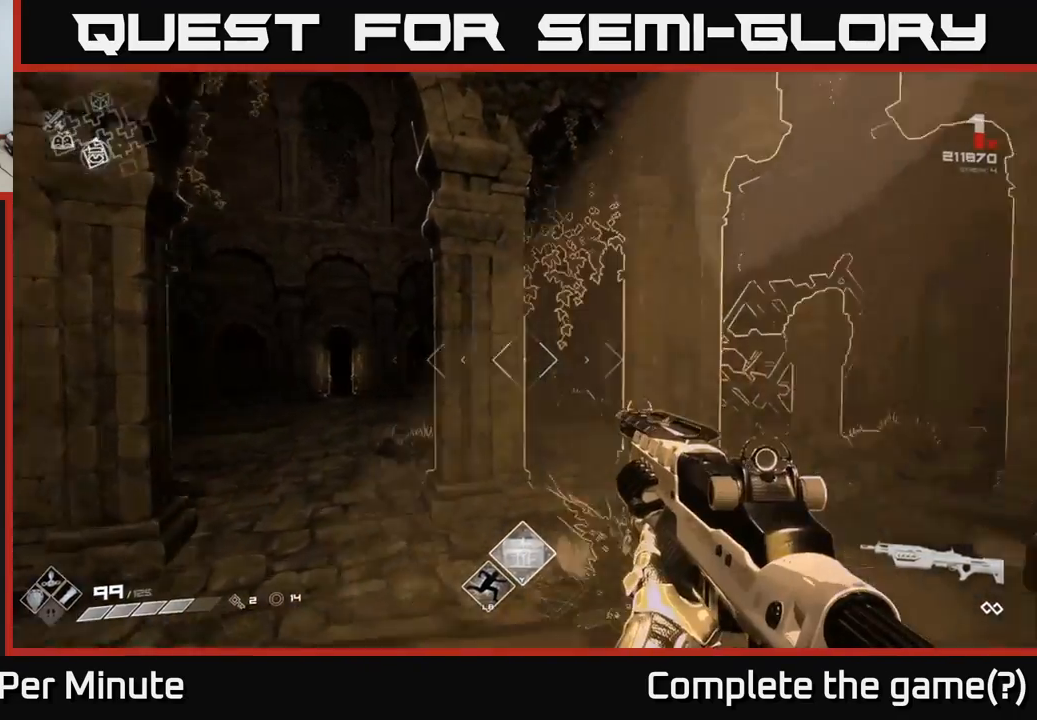
{"buttons": ["L1"], "left_stick": "up", "right_stick": "left", "events": [[83, "left_stick", "up-left"], [233, "right_stick", "down"], [283, "right_stick", "left"], [317, "left_stick", "up"], [450, "L1", "down"]]}
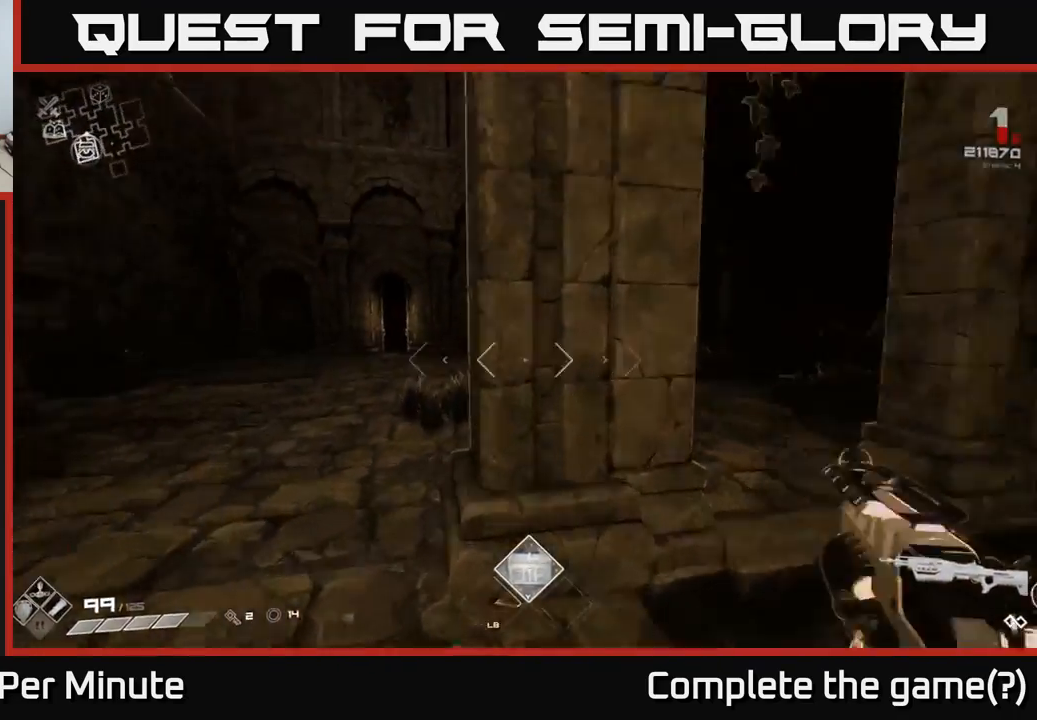
{"buttons": ["L1"], "left_stick": "up-left", "right_stick": "center", "events": [[33, "right_stick", "center"], [183, "left_stick", "up-left"], [250, "right_stick", "up-left"], [367, "right_stick", "center"]]}
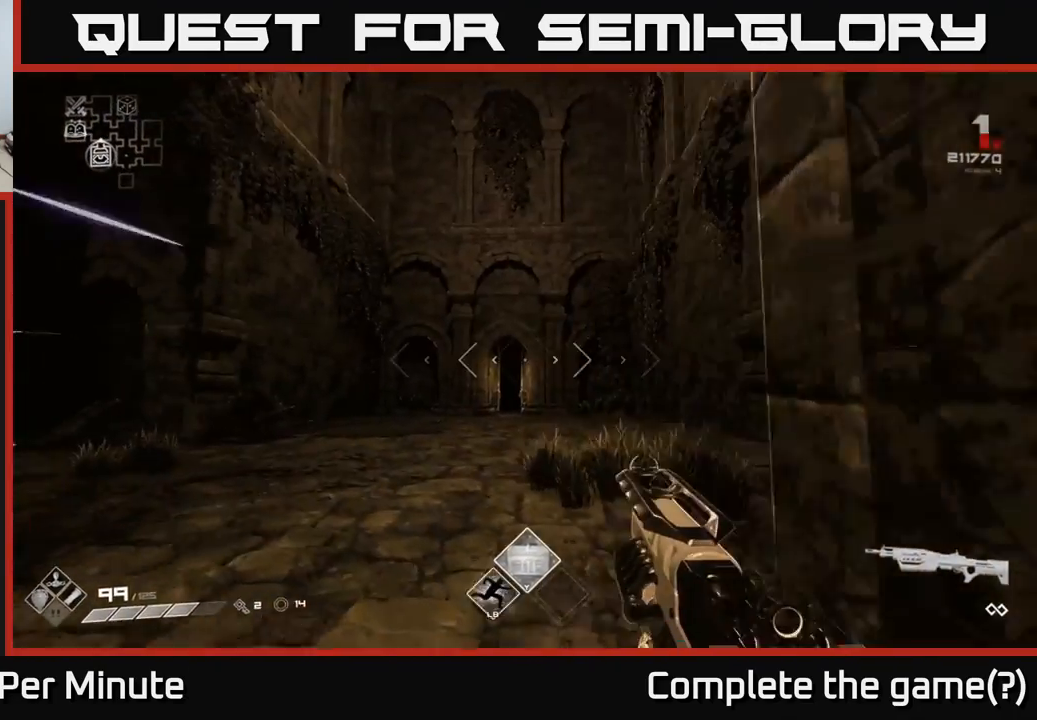
{"buttons": ["L1"], "left_stick": "up", "right_stick": "center", "events": [[83, "left_stick", "up"], [450, "right_stick", "down-left"], [500, "right_stick", "center"]]}
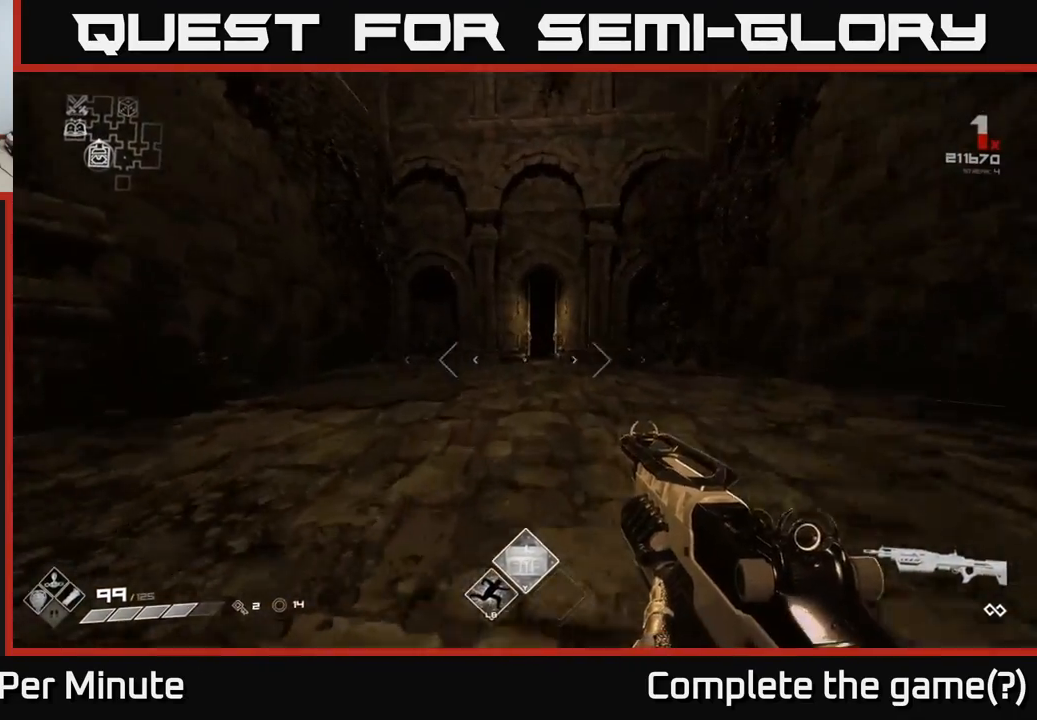
{"buttons": ["L1"], "left_stick": "up", "right_stick": "center", "events": []}
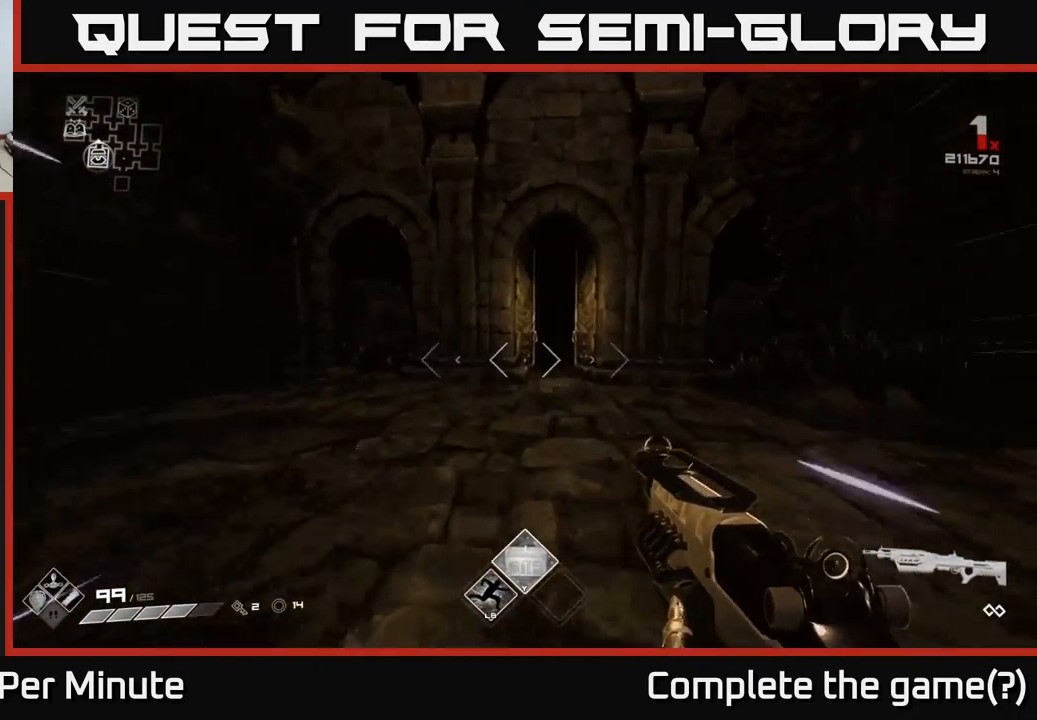
{"buttons": ["L1"], "left_stick": "up", "right_stick": "center", "events": []}
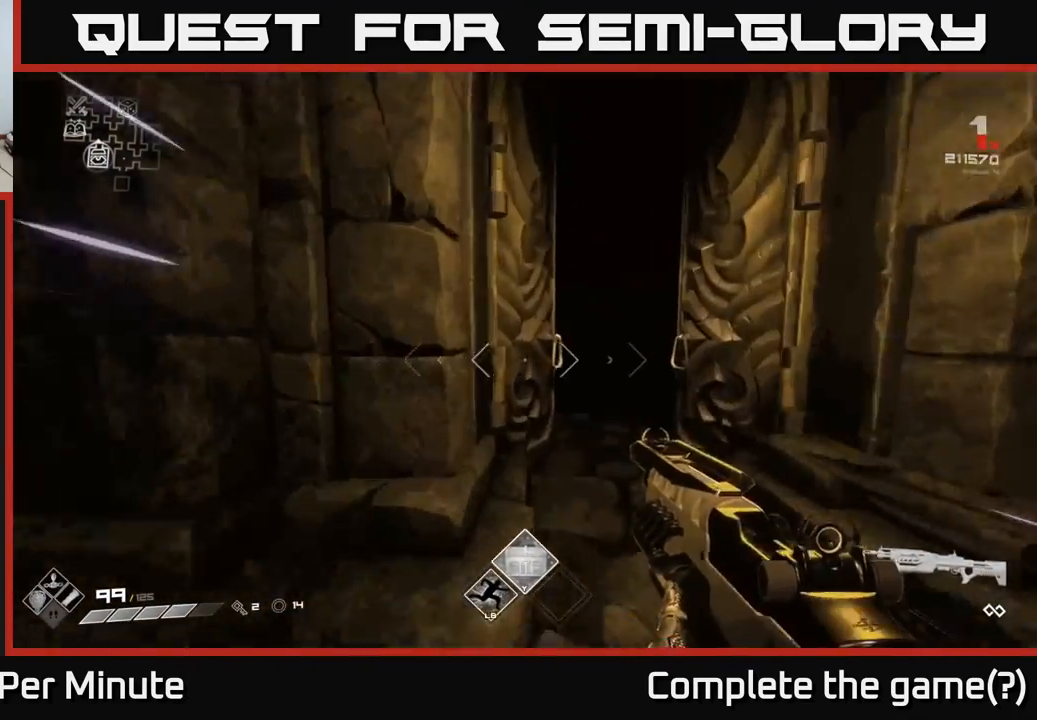
{"buttons": ["L1"], "left_stick": "up", "right_stick": "center", "events": []}
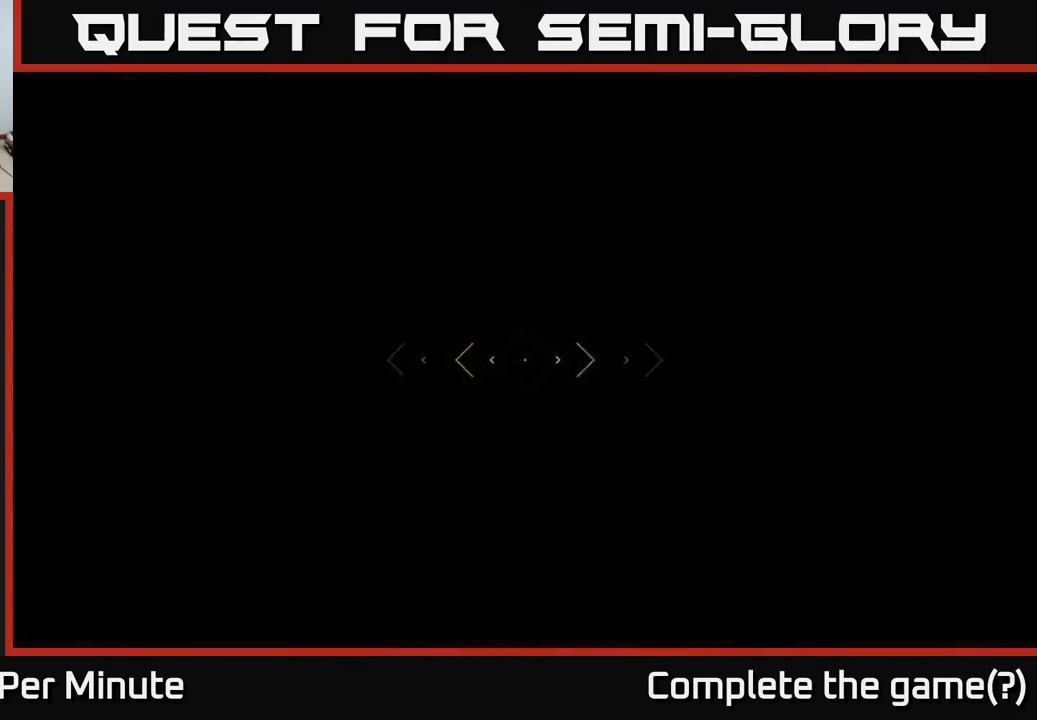
{"buttons": ["L1"], "left_stick": "up", "right_stick": "center", "events": []}
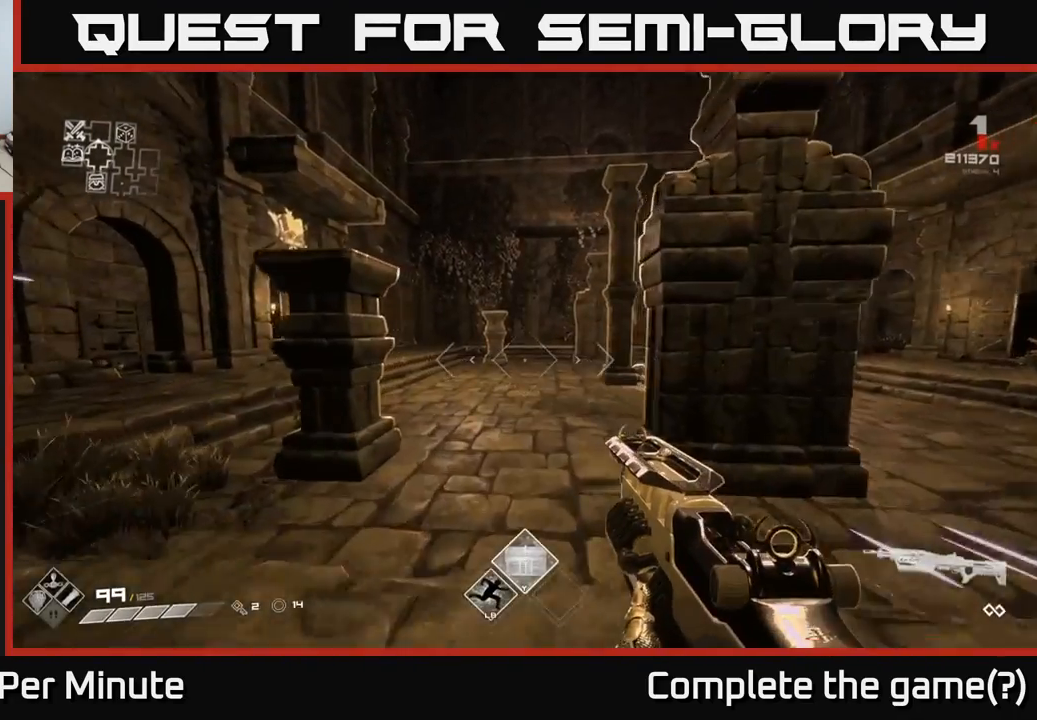
{"buttons": ["L1"], "left_stick": "up", "right_stick": "center", "events": []}
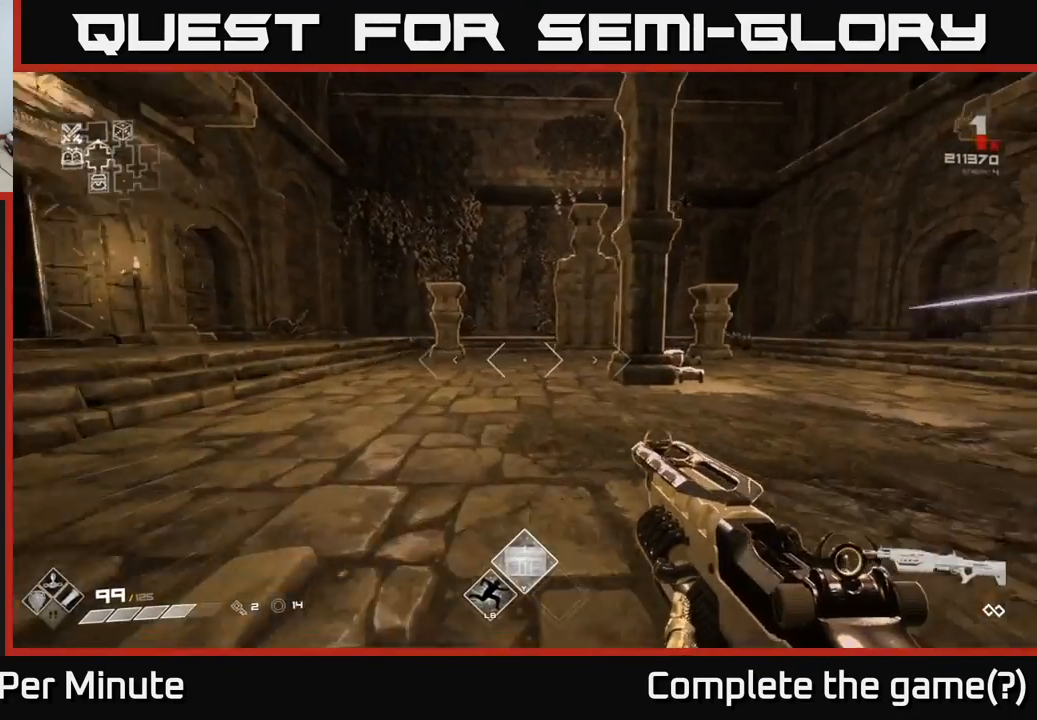
{"buttons": [], "left_stick": "up", "right_stick": "center", "events": [[50, "right_stick", "right"], [233, "L1", "up"], [267, "left_stick", "center"], [333, "left_stick", "up"], [500, "right_stick", "center"]]}
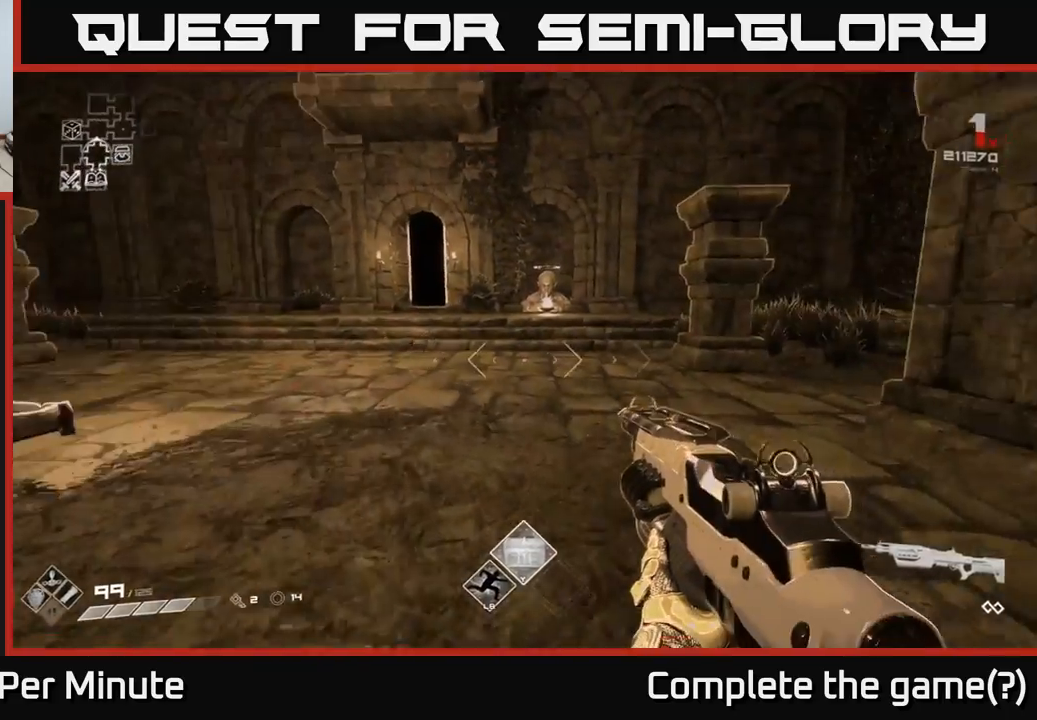
{"buttons": ["L1"], "left_stick": "up", "right_stick": "center", "events": [[100, "L1", "down"]]}
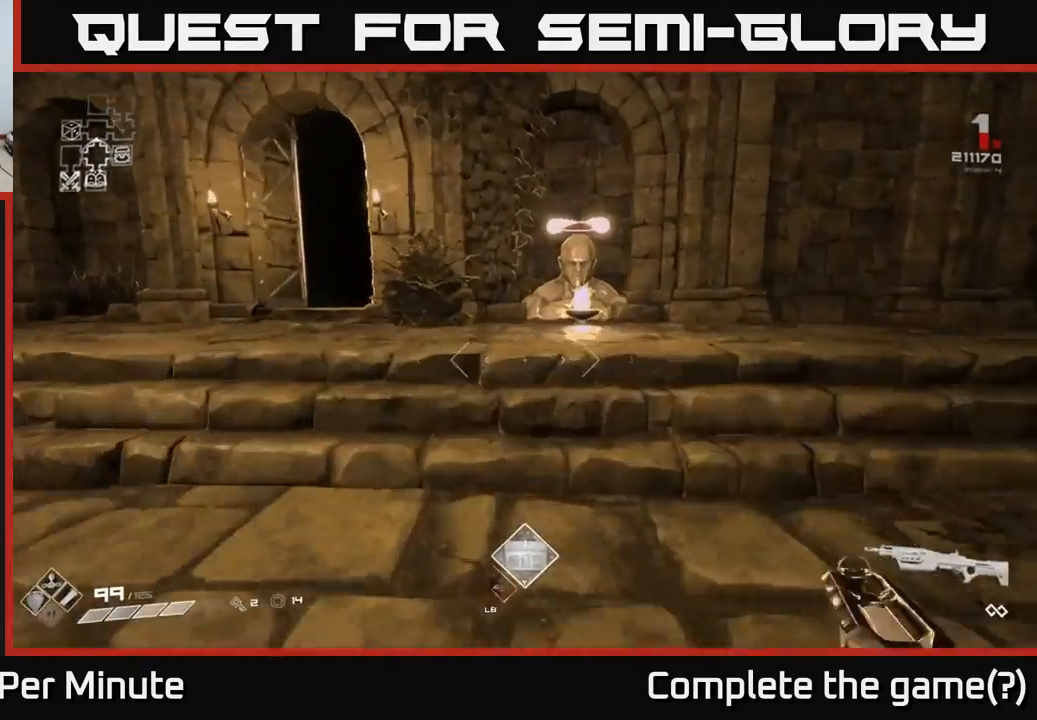
{"buttons": ["L1"], "left_stick": "up", "right_stick": "center", "events": []}
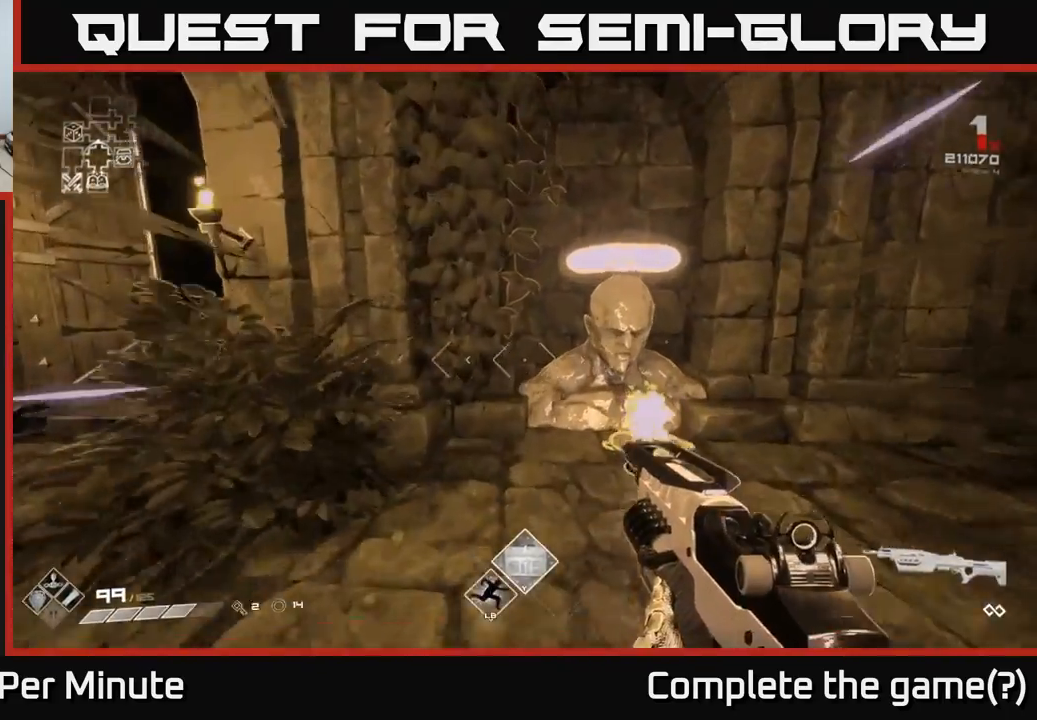
{"buttons": [], "left_stick": "left", "right_stick": "left", "events": [[50, "left_stick", "right"], [167, "right_stick", "down"], [183, "left_stick", "up"], [233, "L1", "up"], [233, "left_stick", "left"], [317, "right_stick", "left"]]}
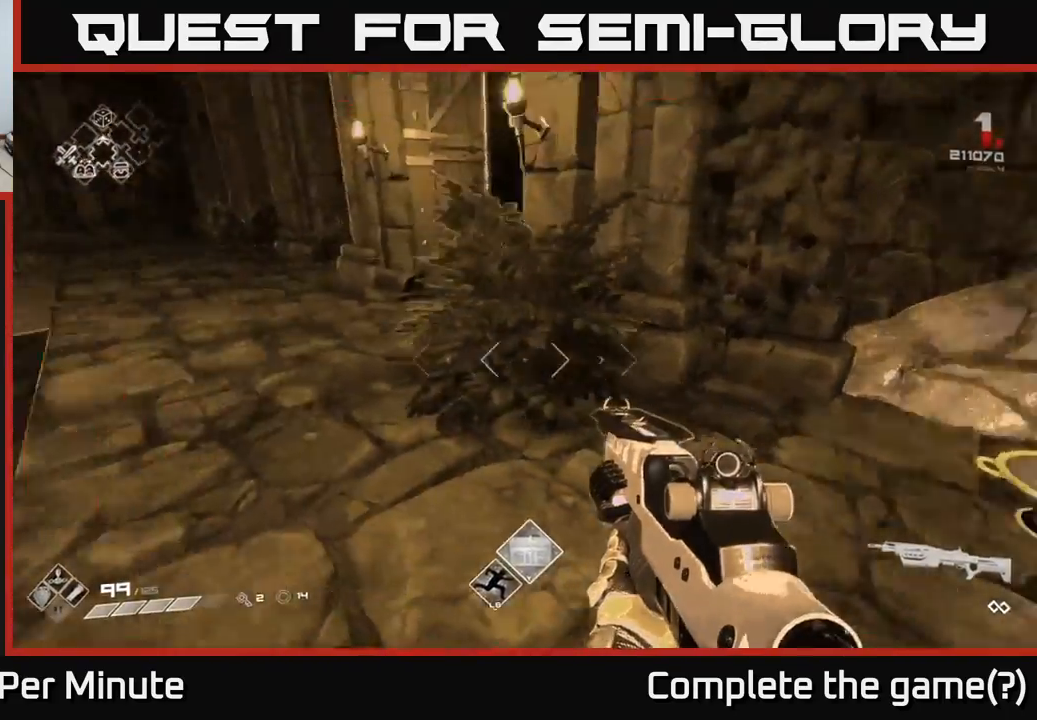
{"buttons": ["L1"], "left_stick": "up-right", "right_stick": "right", "events": [[67, "left_stick", "up-left"], [67, "right_stick", "center"], [117, "L1", "down"], [233, "left_stick", "up"], [267, "right_stick", "right"], [483, "left_stick", "up-right"]]}
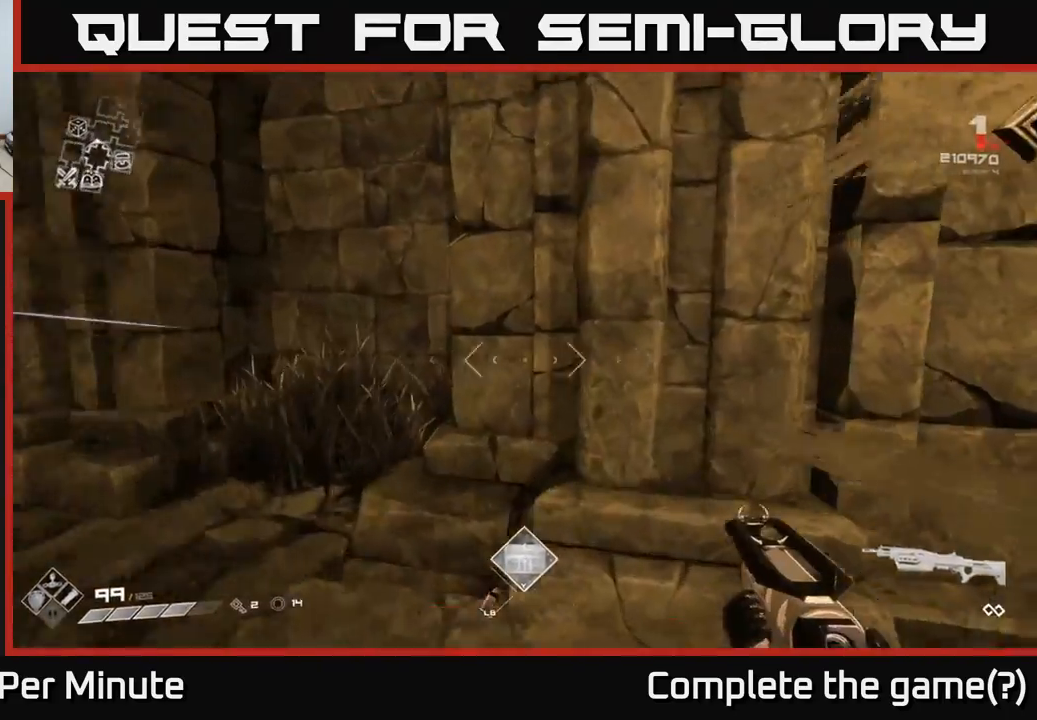
{"buttons": ["L1"], "left_stick": "up", "right_stick": "left", "events": [[150, "right_stick", "center"], [200, "left_stick", "right"], [433, "left_stick", "up"], [433, "right_stick", "left"]]}
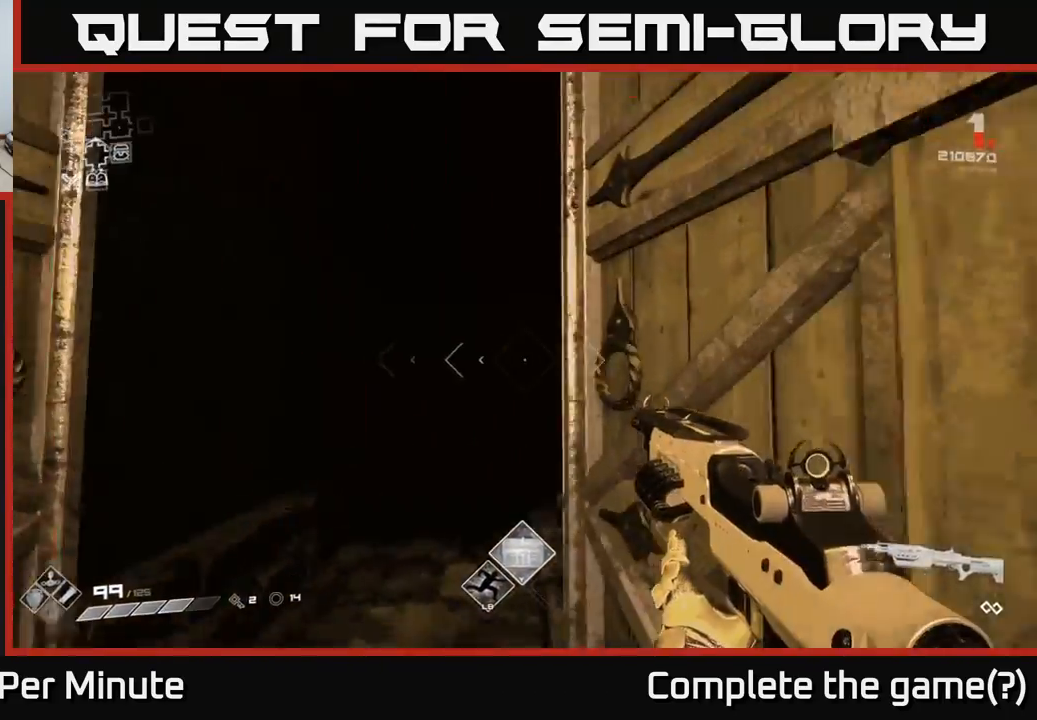
{"buttons": ["L1"], "left_stick": "up", "right_stick": "center", "events": [[133, "right_stick", "center"], [350, "right_stick", "down-right"], [500, "right_stick", "center"]]}
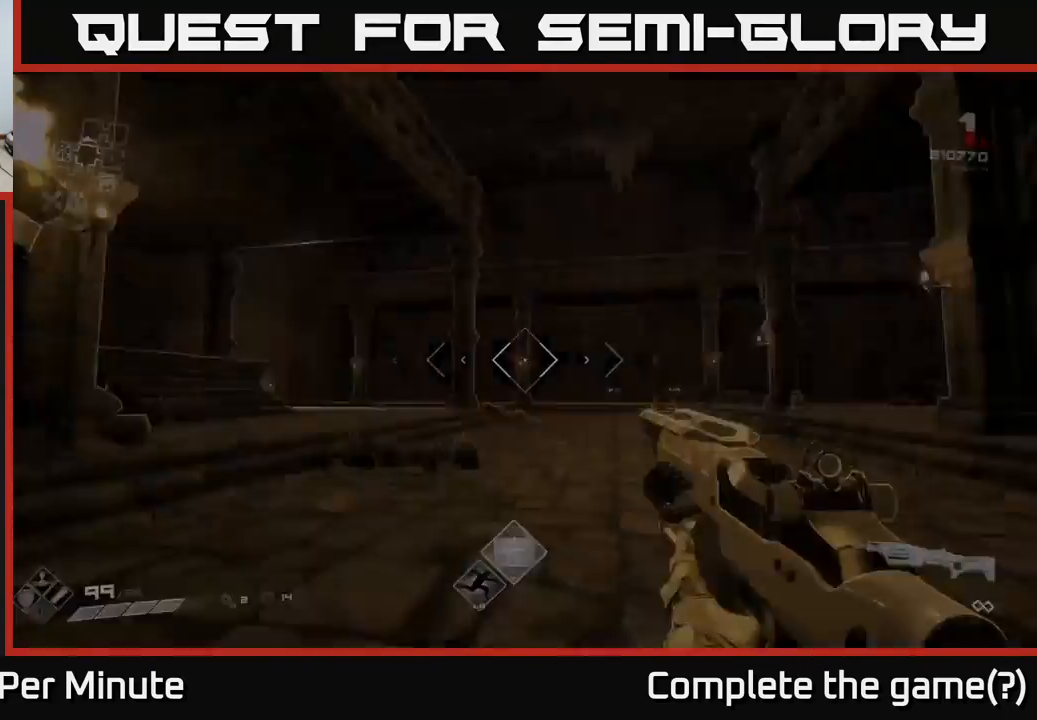
{"buttons": ["L1"], "left_stick": "up", "right_stick": "right", "events": [[300, "right_stick", "right"]]}
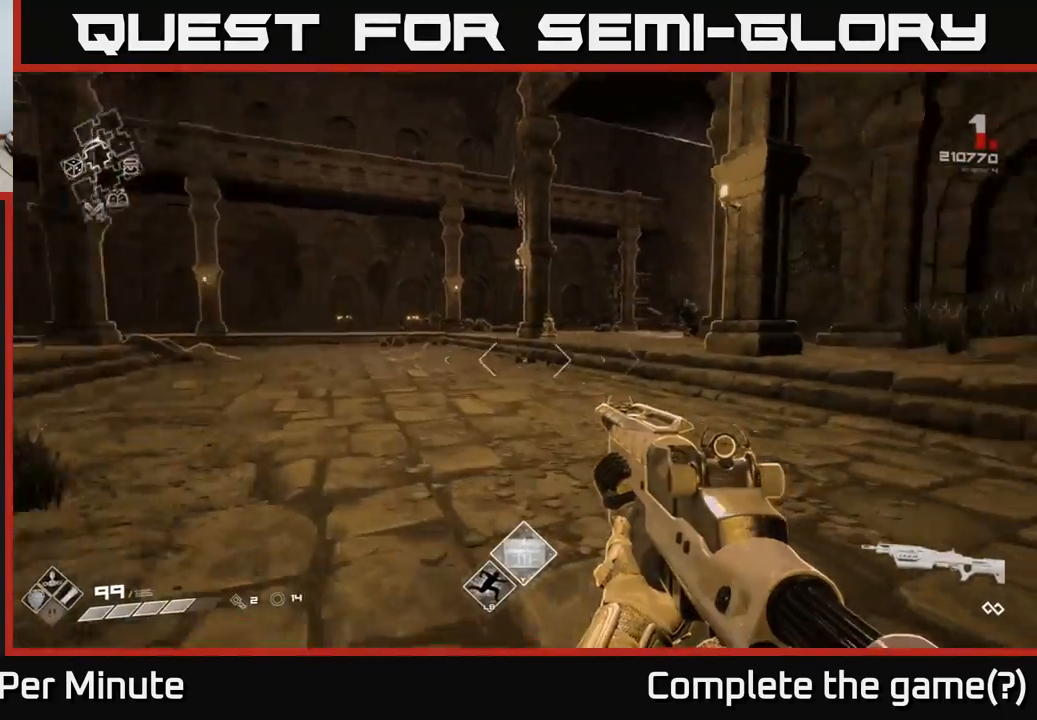
{"buttons": ["L1"], "left_stick": "up", "right_stick": "center", "events": [[117, "left_stick", "up-left"], [333, "right_stick", "center"], [367, "left_stick", "up"]]}
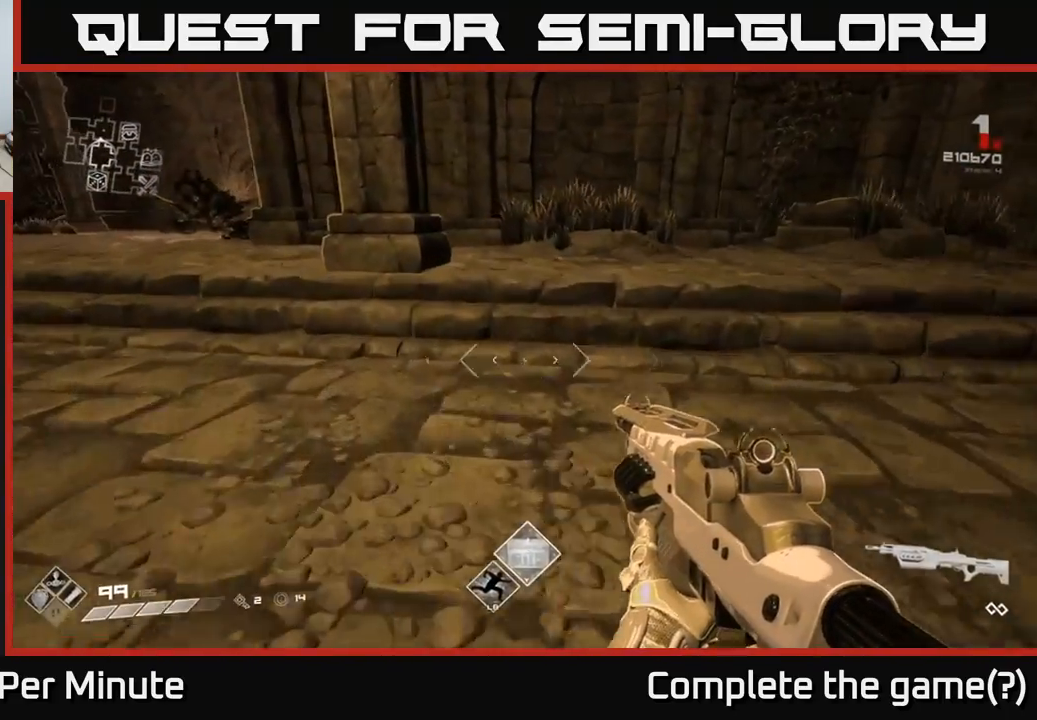
{"buttons": ["L1"], "left_stick": "up", "right_stick": "left", "events": [[67, "L1", "up"], [150, "L1", "down"], [367, "right_stick", "left"]]}
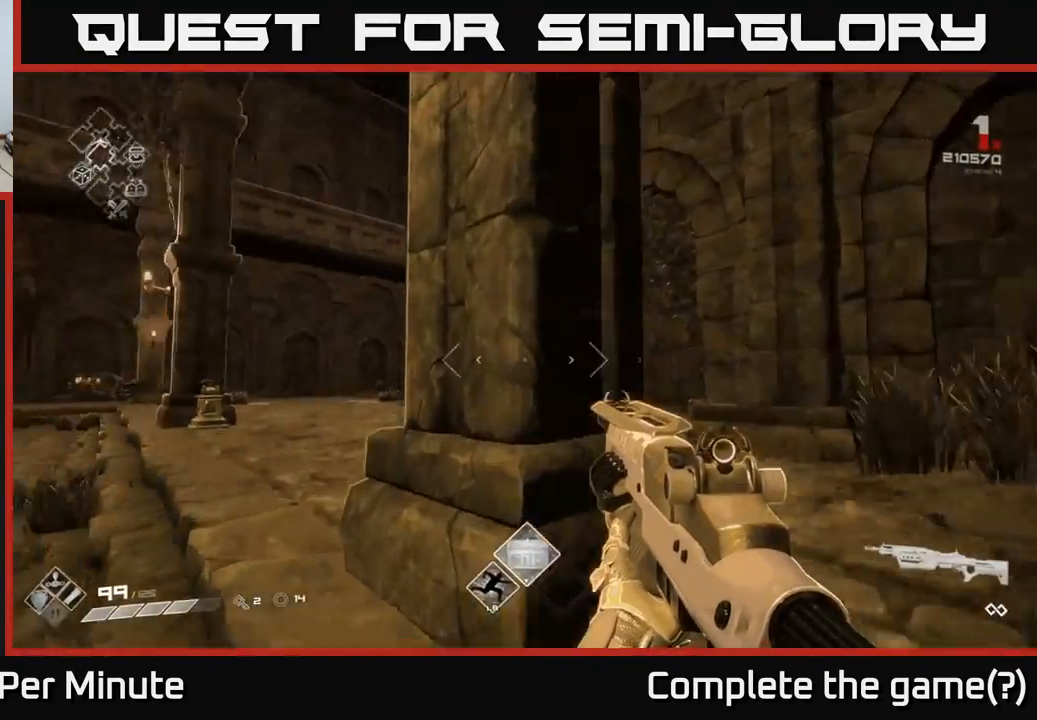
{"buttons": ["L1"], "left_stick": "up", "right_stick": "center", "events": [[33, "left_stick", "up-right"], [117, "L1", "up"], [317, "L1", "down"], [317, "left_stick", "up"], [383, "right_stick", "center"]]}
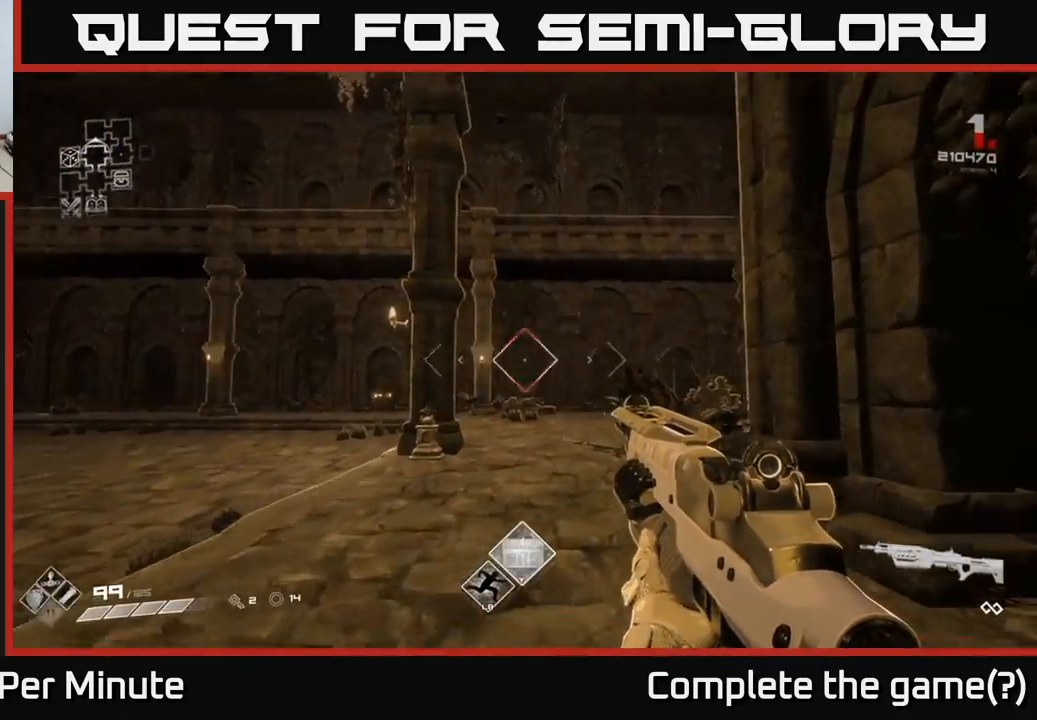
{"buttons": [], "left_stick": "up", "right_stick": "center", "events": [[33, "right_stick", "right"], [133, "left_stick", "up-left"], [200, "L1", "up"], [283, "left_stick", "up"], [417, "right_stick", "center"]]}
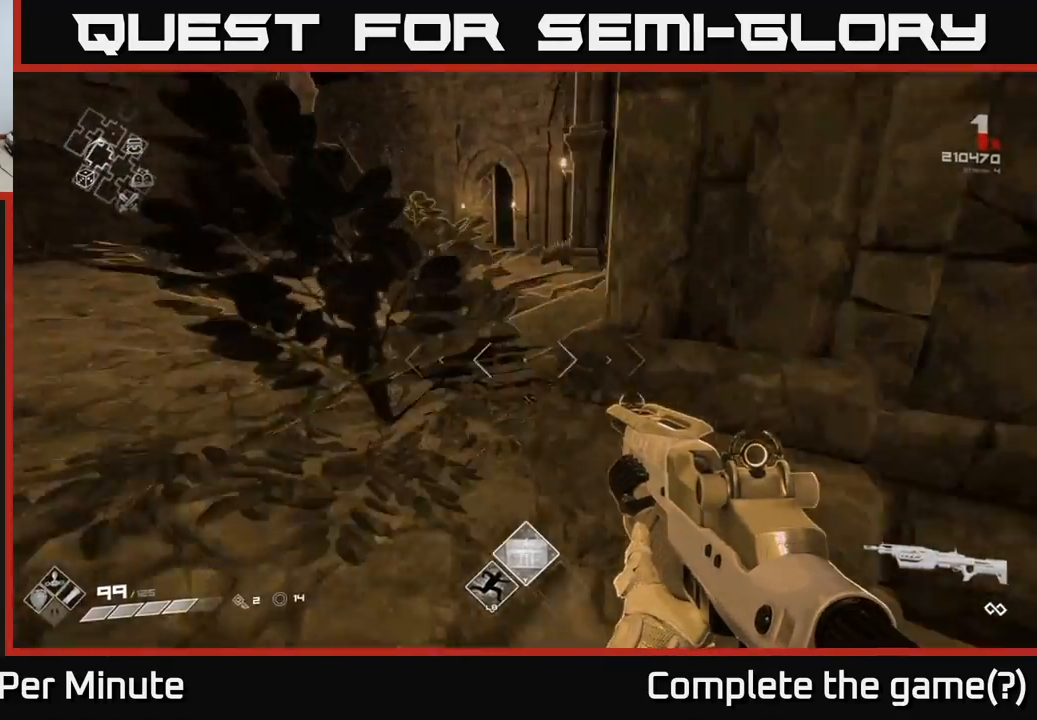
{"buttons": ["L1"], "left_stick": "up-left", "right_stick": "center", "events": [[150, "L1", "down"], [400, "left_stick", "up-left"]]}